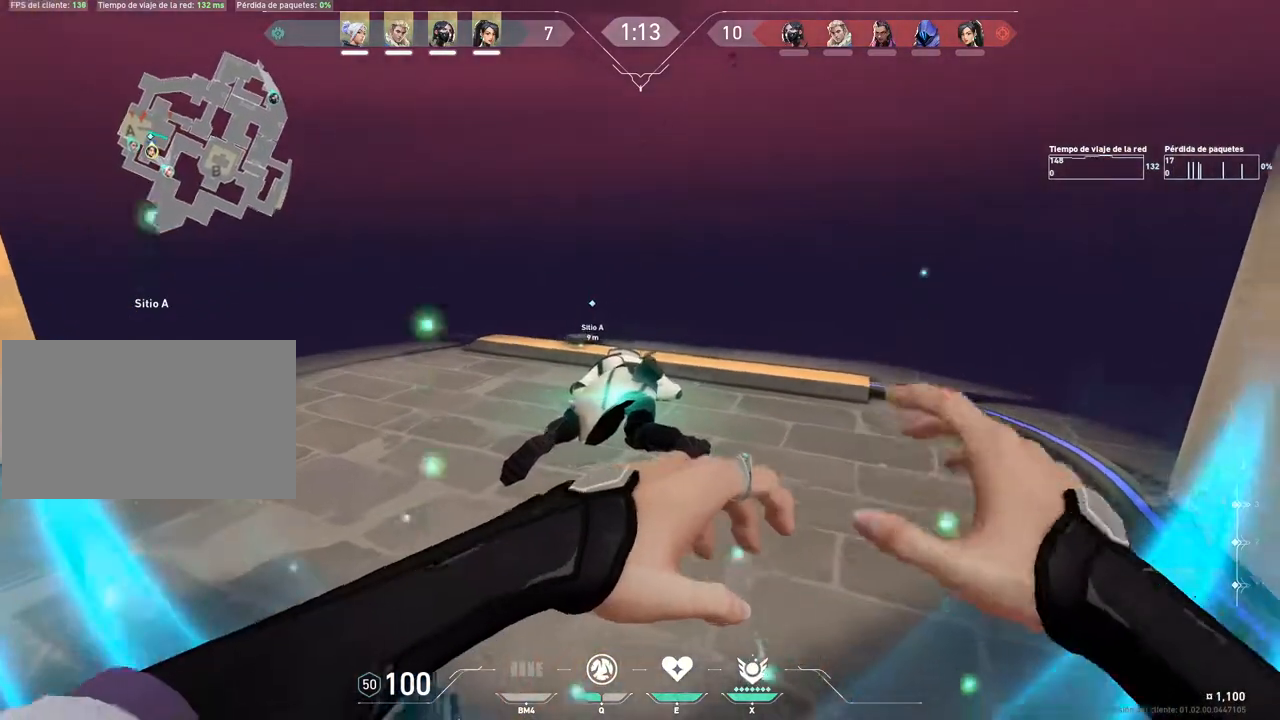
Gameplay with keyboard and mouse; each line is a JSON object with the keys and mouse buttons held at the frame after it. "events" lists presses ("down") and releases ("up") of "1", "2", "3", "4", "5", "a", "alt", "c", "caps_lock", "ctrl", "d", "e", "f", "g", "q", "r", "s", "shift", "space", "t", "tab", "v", "w", "x", "z", "mouse_left", "mouse_wheel" and "mouse_right" between this image and that frame as [ms after this image, input, new state], when the widget could be followed in between. "mouse_left", "mouse_wheel", "mouse_right" = the "left", "wheel", "right" buttons of the "mouse" list. No other keys are recorded. "wheel" means that the mouse wheel is clicked or scrolled. Not read: mouse_move.
{"keys": ["a"], "mouse": [], "events": [[17, "mouse_left", "up"], [67, "mouse_left", "down"], [100, "mouse_left", "up"], [150, "mouse_left", "down"], [200, "w", "down"], [251, "mouse_left", "up"], [301, "mouse_left", "down"], [384, "mouse_left", "up"], [434, "mouse_left", "down"], [484, "mouse_left", "up"], [484, "w", "up"]]}
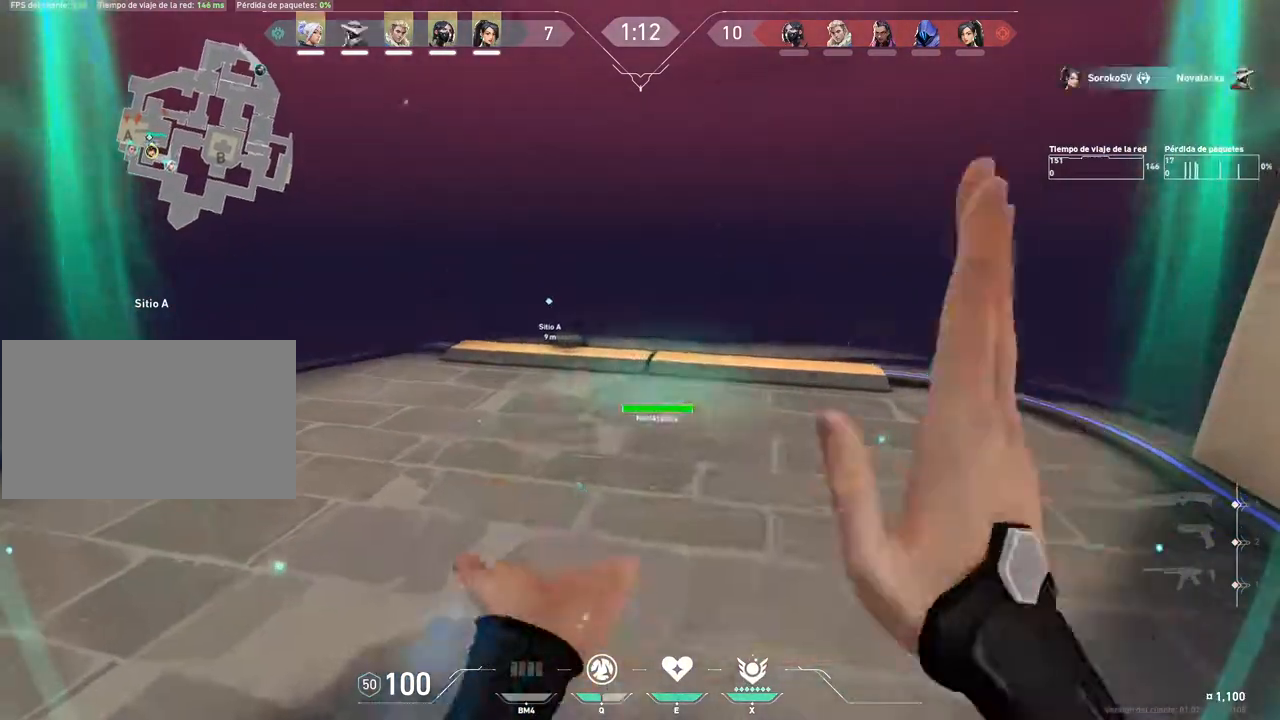
{"keys": ["d"], "mouse": [], "events": [[33, "mouse_left", "down"], [117, "d", "down"], [117, "mouse_left", "up"], [167, "a", "up"], [167, "mouse_left", "down"], [167, "w", "down"], [217, "mouse_left", "up"], [317, "1", "down"], [400, "1", "up"], [400, "w", "up"]]}
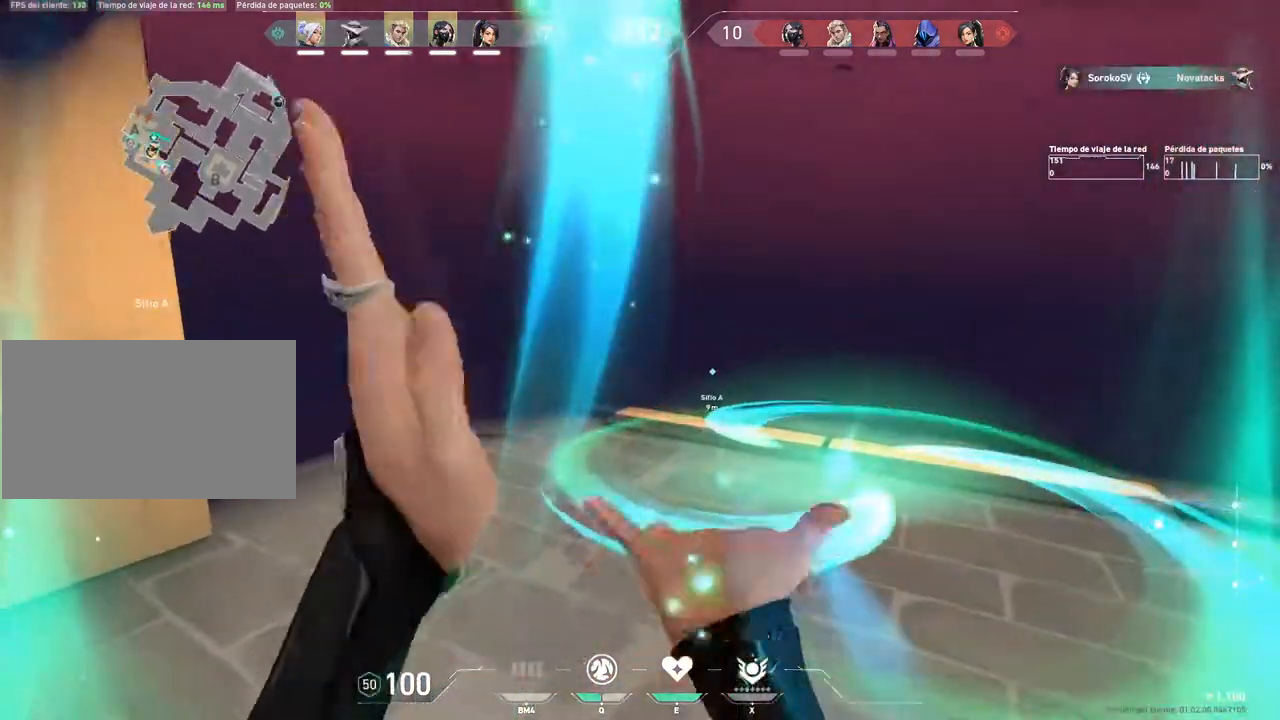
{"keys": ["s"], "mouse": [], "events": [[50, "s", "down"], [100, "d", "up"], [234, "c", "down"], [367, "c", "up"]]}
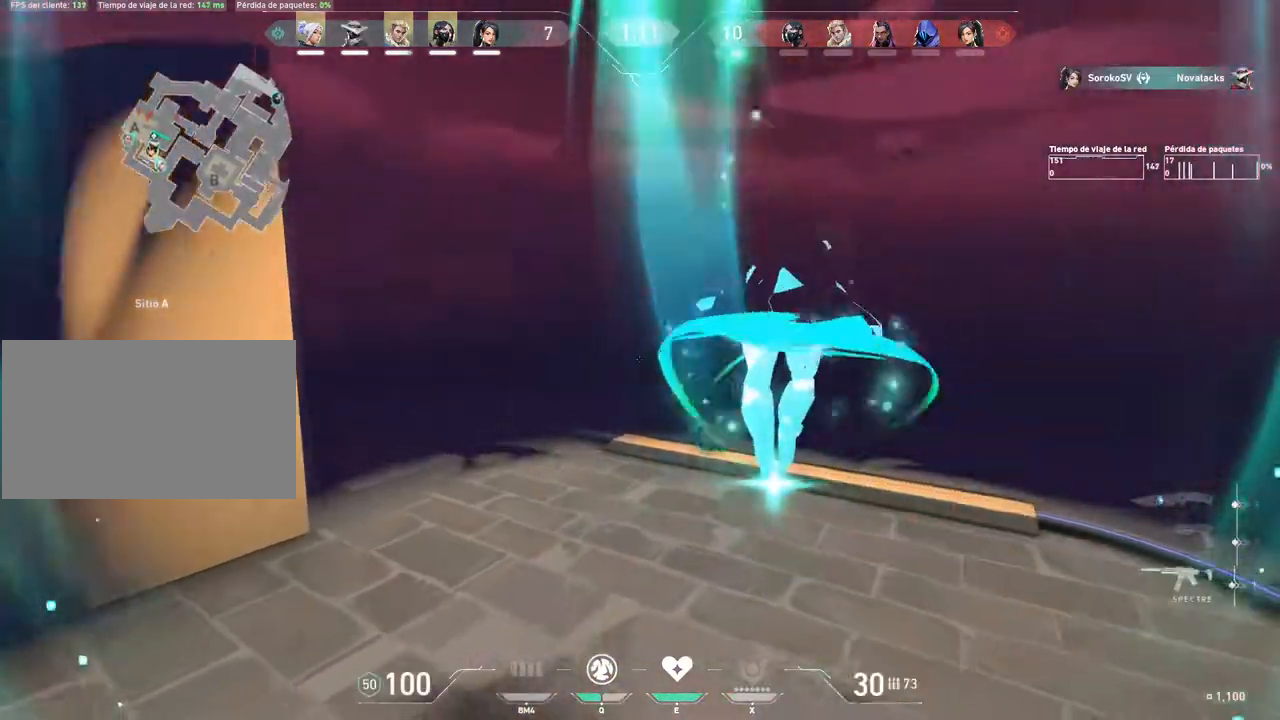
{"keys": ["a"], "mouse": [], "events": [[200, "d", "down"], [350, "d", "up"], [383, "a", "down"], [484, "s", "up"]]}
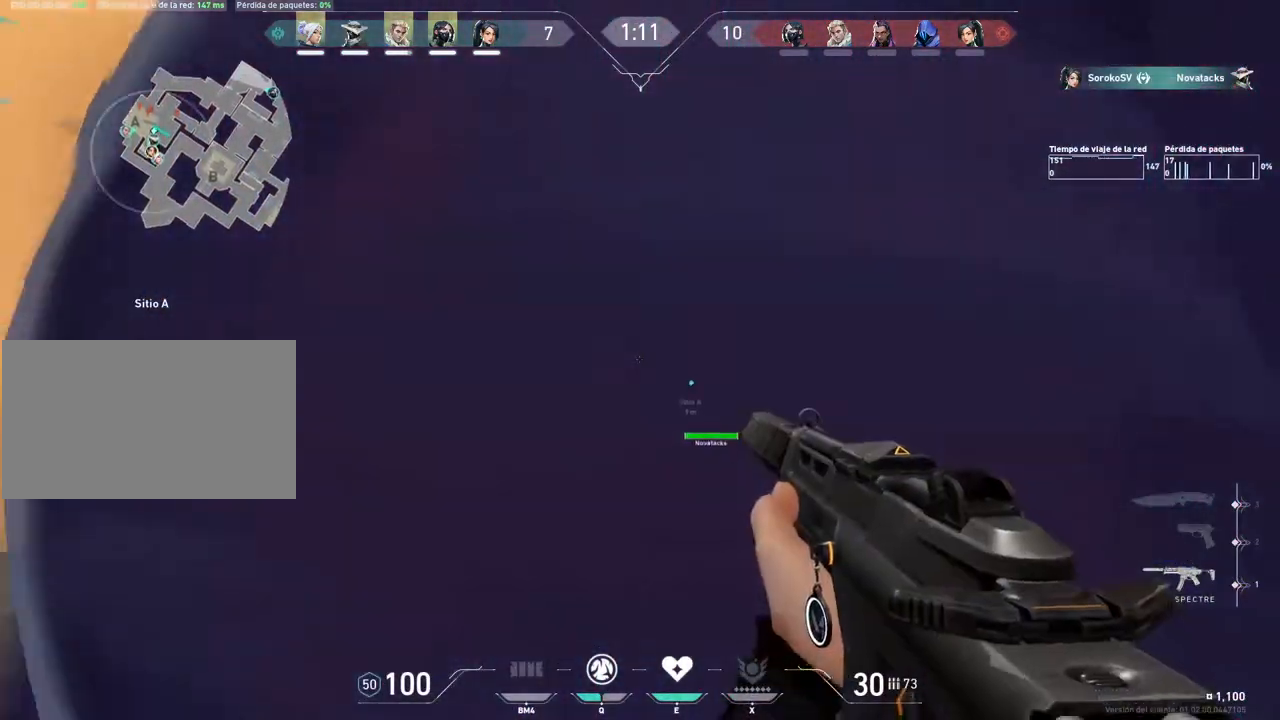
{"keys": ["shift", "w"], "mouse": [], "events": [[67, "w", "down"], [217, "shift", "down"], [401, "a", "up"]]}
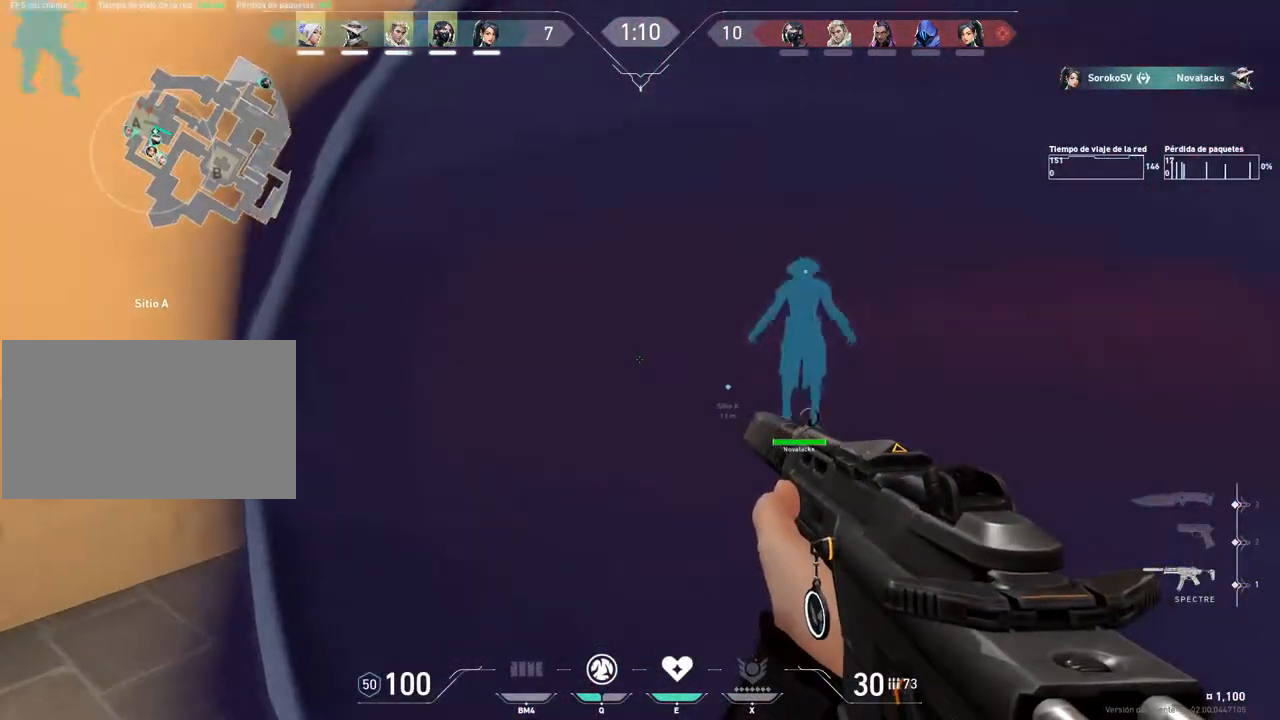
{"keys": ["a", "shift", "w"], "mouse": [], "events": [[350, "a", "down"]]}
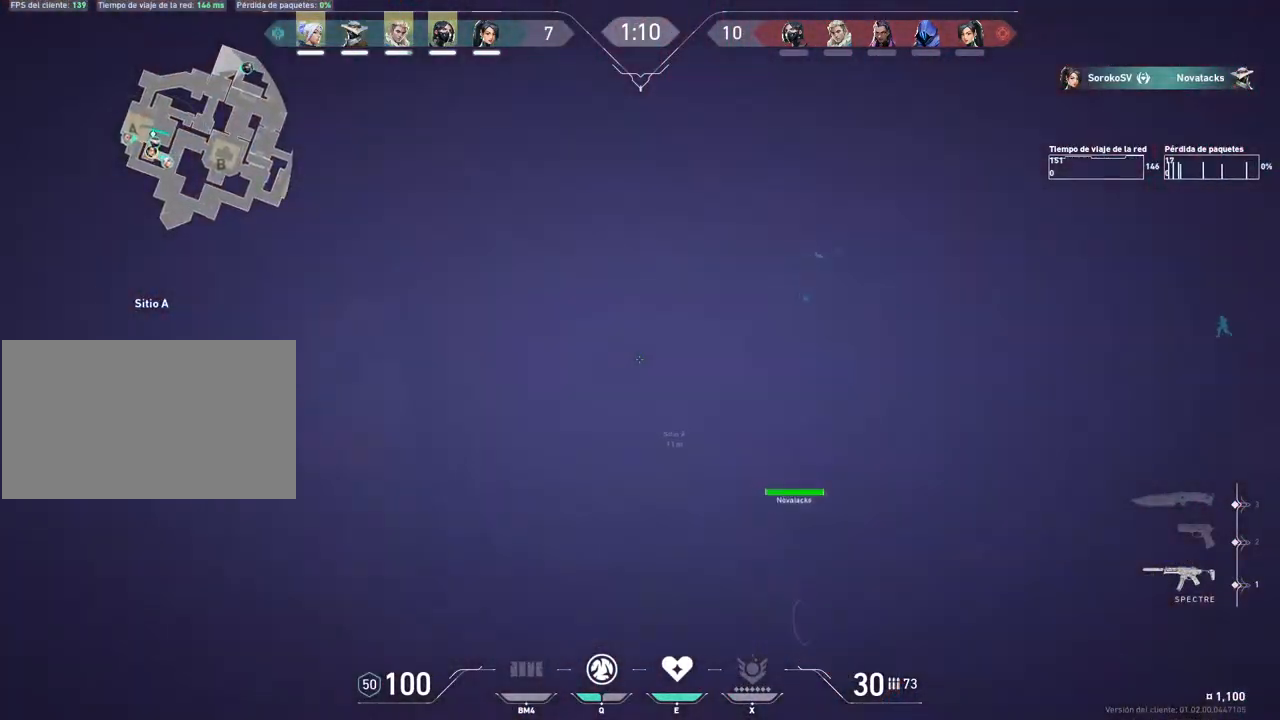
{"keys": ["a", "shift", "w"], "mouse": [], "events": []}
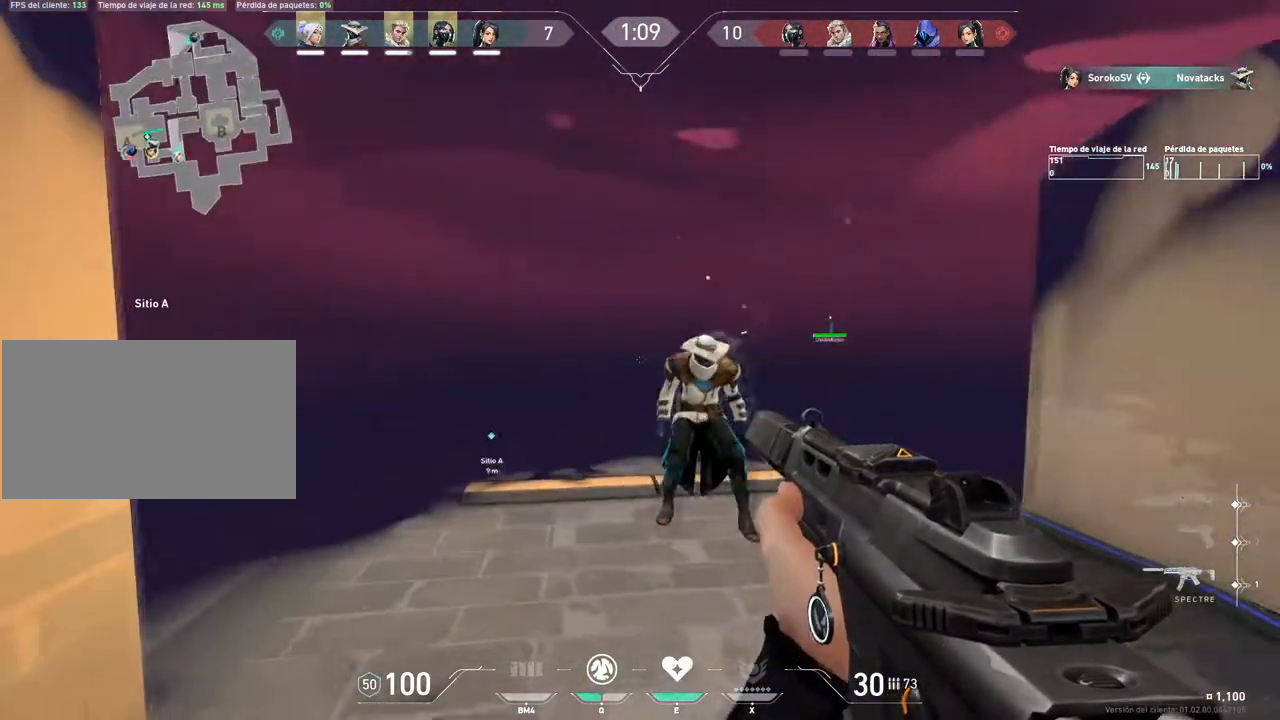
{"keys": ["a", "shift"], "mouse": [], "events": [[33, "w", "up"], [333, "c", "down"], [450, "c", "up"]]}
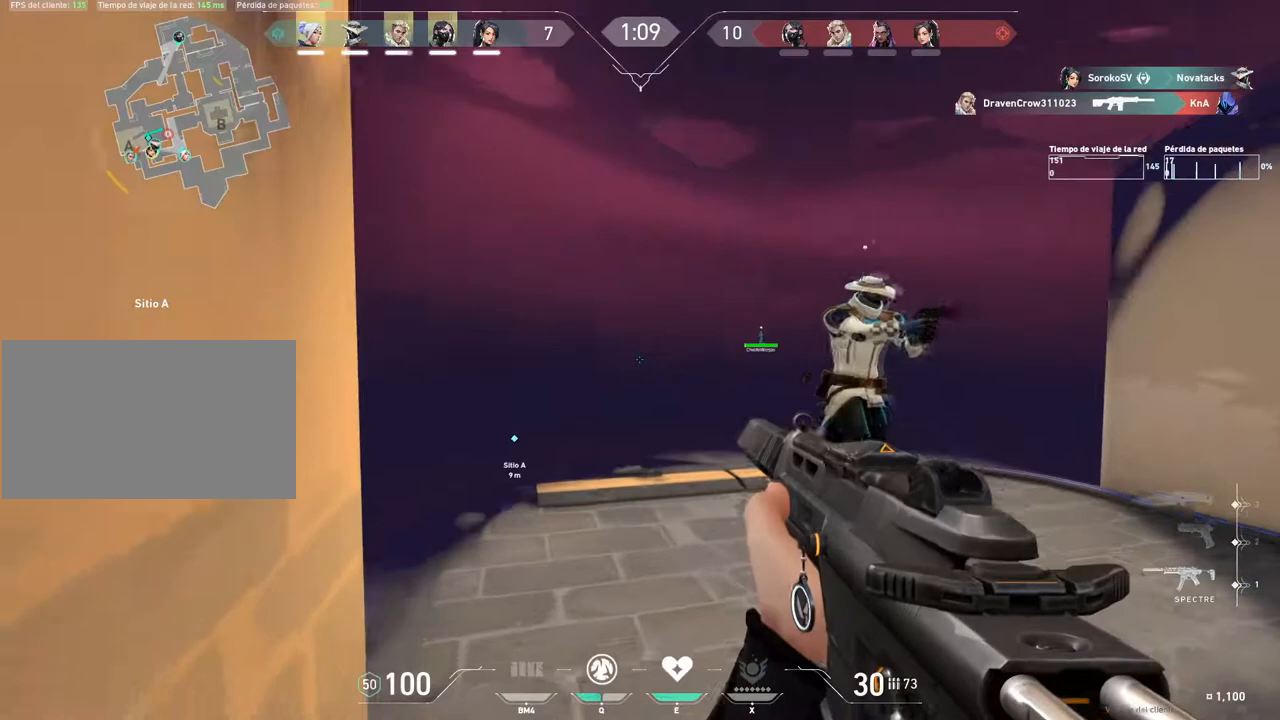
{"keys": ["shift", "w"], "mouse": [], "events": [[267, "w", "down"], [301, "a", "up"]]}
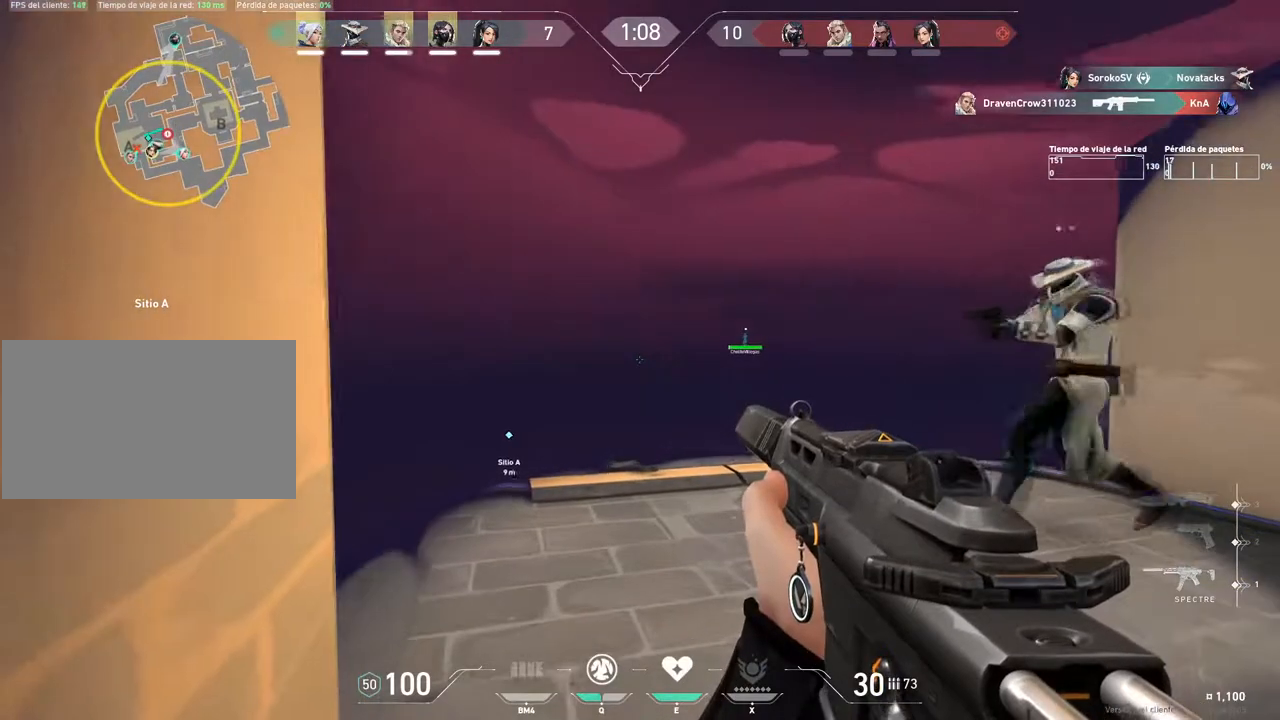
{"keys": ["shift"], "mouse": [], "events": [[100, "w", "up"]]}
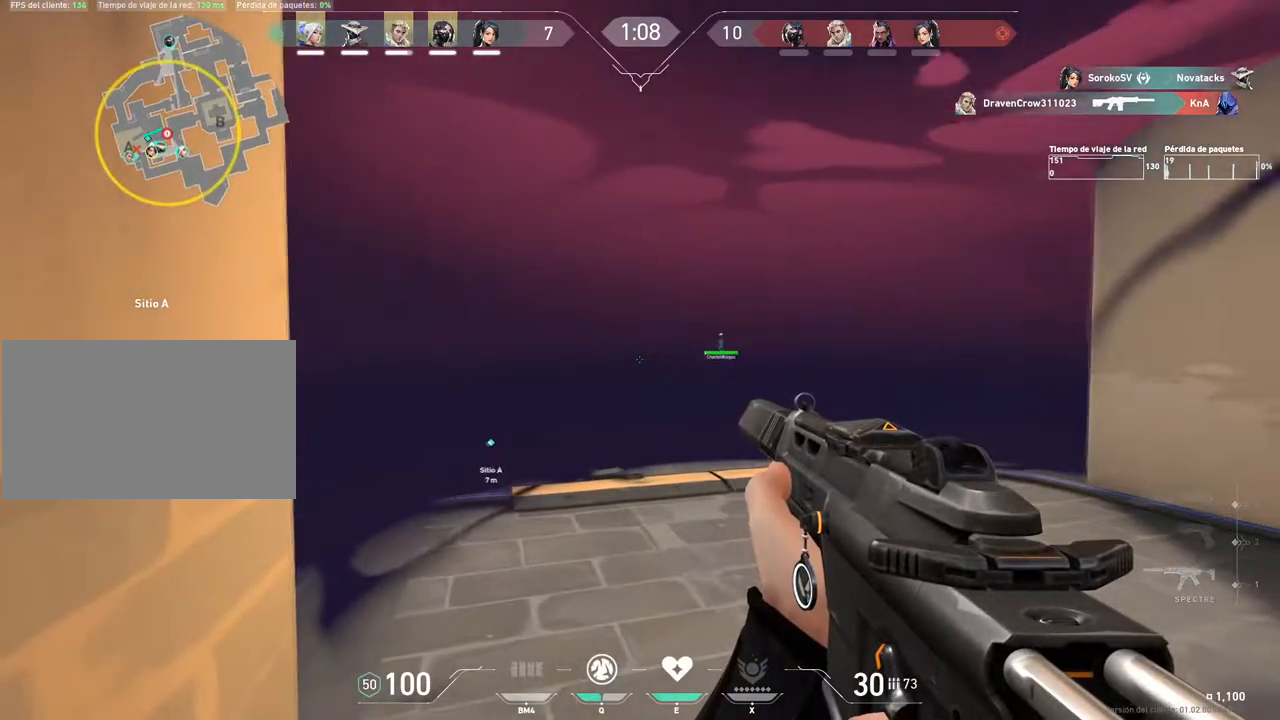
{"keys": ["shift"], "mouse": [], "events": []}
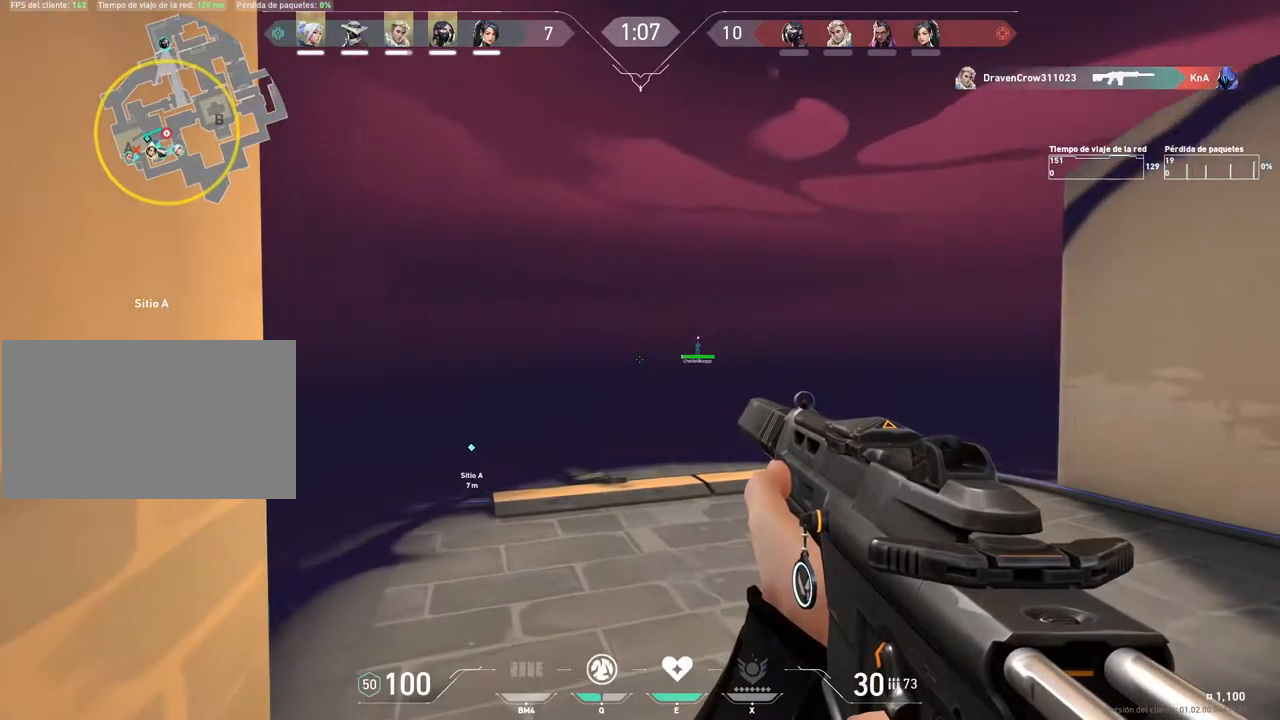
{"keys": ["shift"], "mouse": [], "events": []}
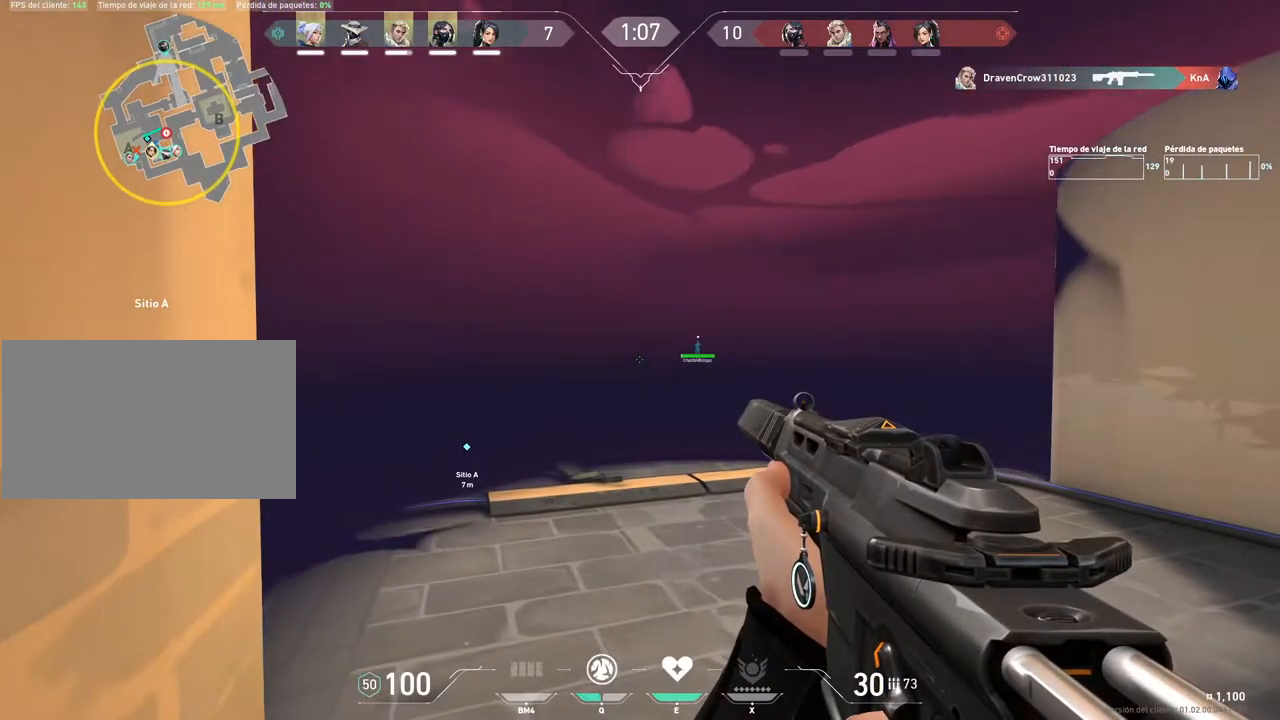
{"keys": ["shift"], "mouse": [], "events": []}
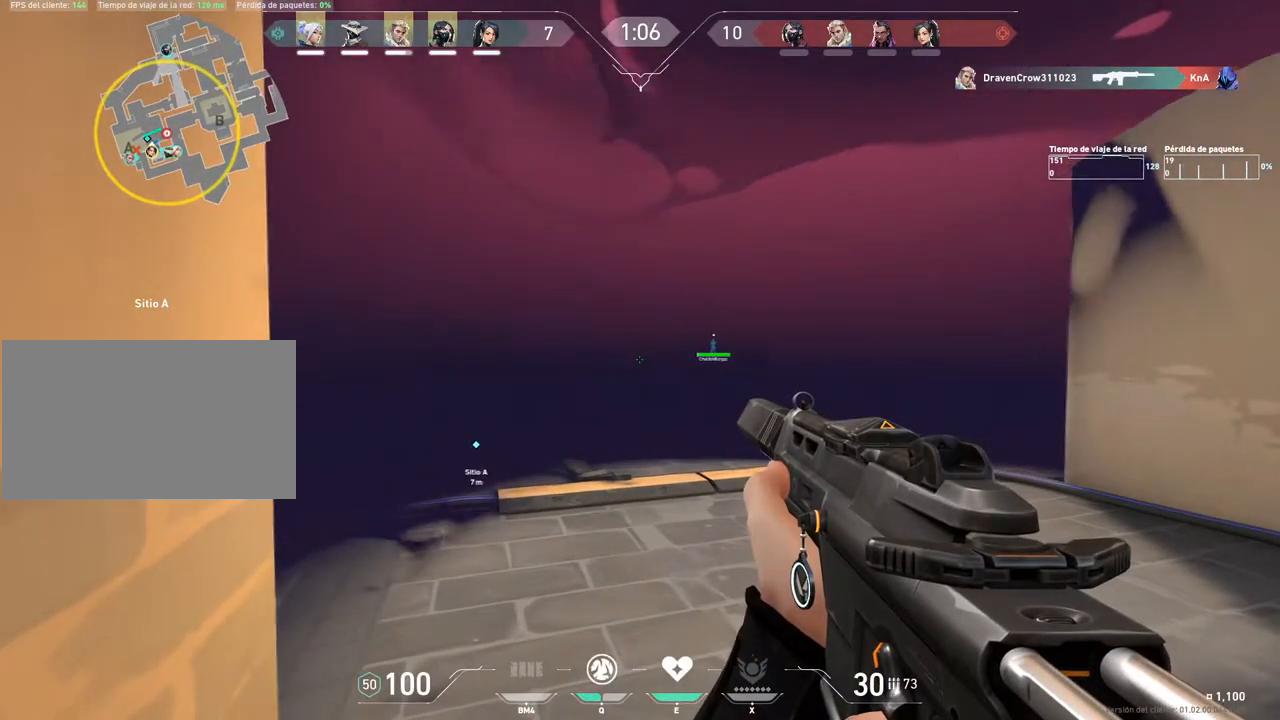
{"keys": ["shift"], "mouse": [], "events": []}
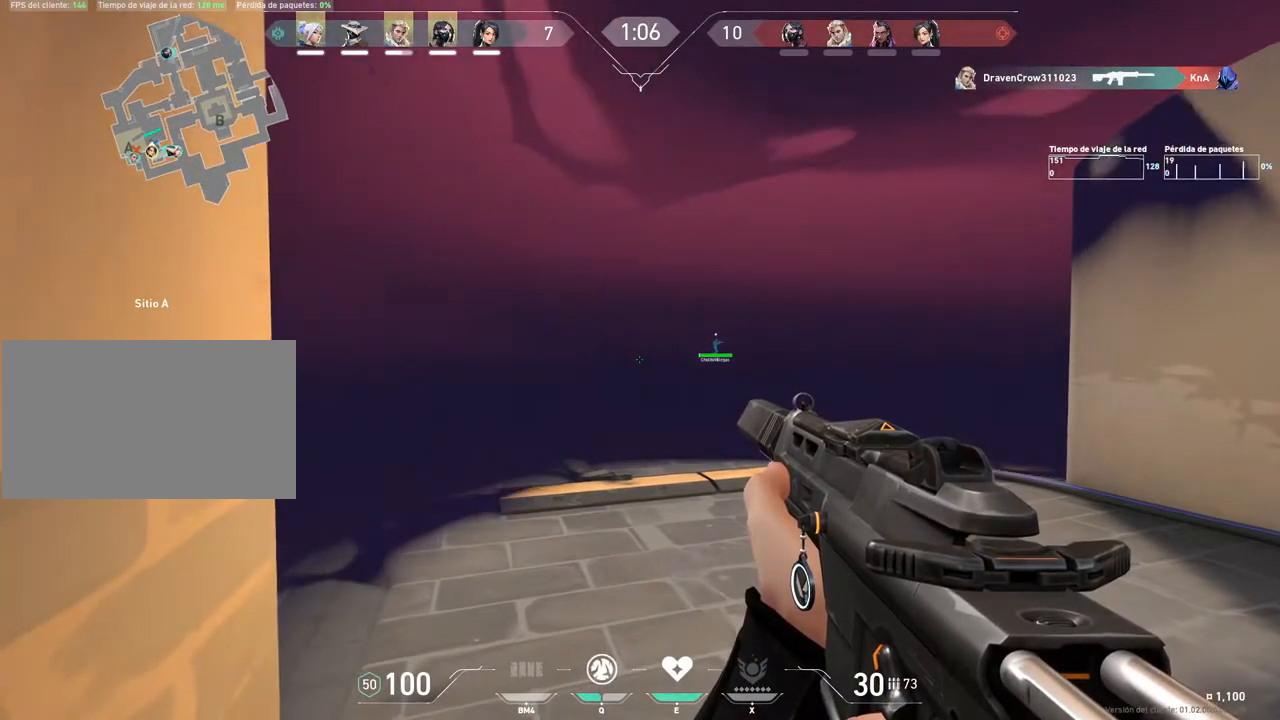
{"keys": ["a", "shift", "w"], "mouse": [], "events": [[167, "w", "down"], [451, "a", "down"]]}
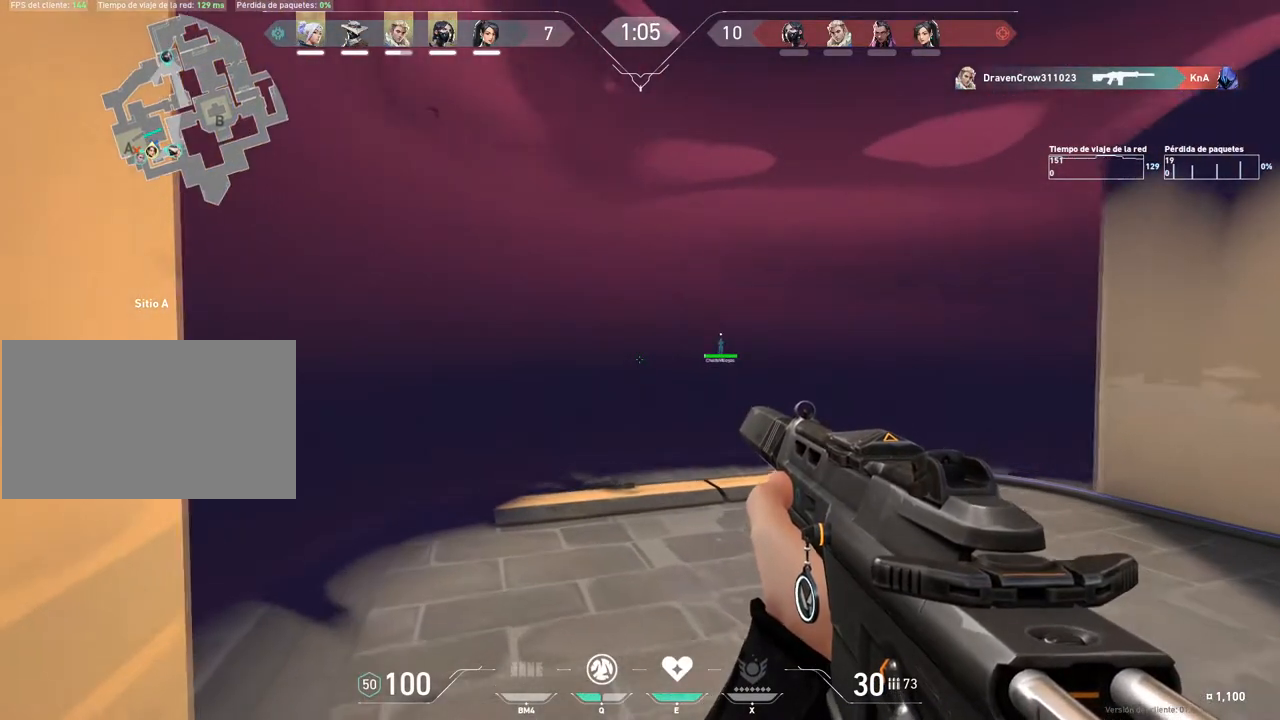
{"keys": ["shift"], "mouse": [], "events": [[233, "a", "up"], [434, "w", "up"]]}
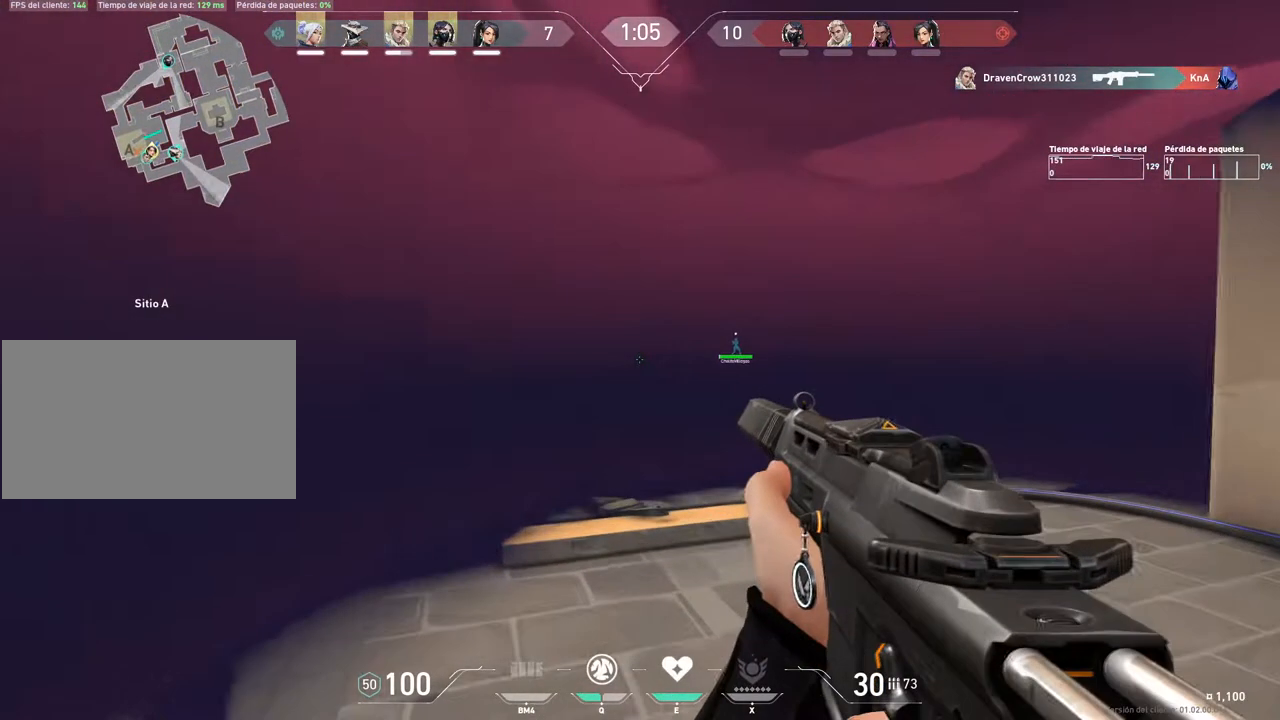
{"keys": ["shift"], "mouse": [], "events": []}
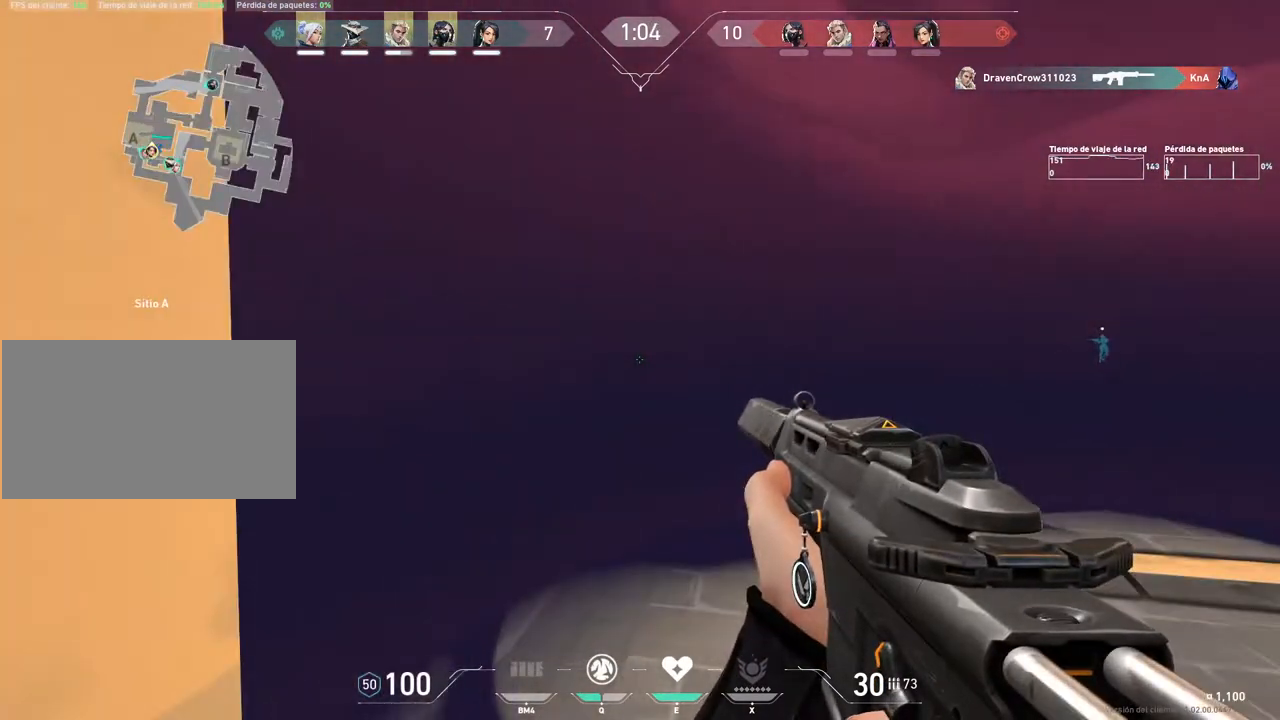
{"keys": ["shift"], "mouse": [], "events": []}
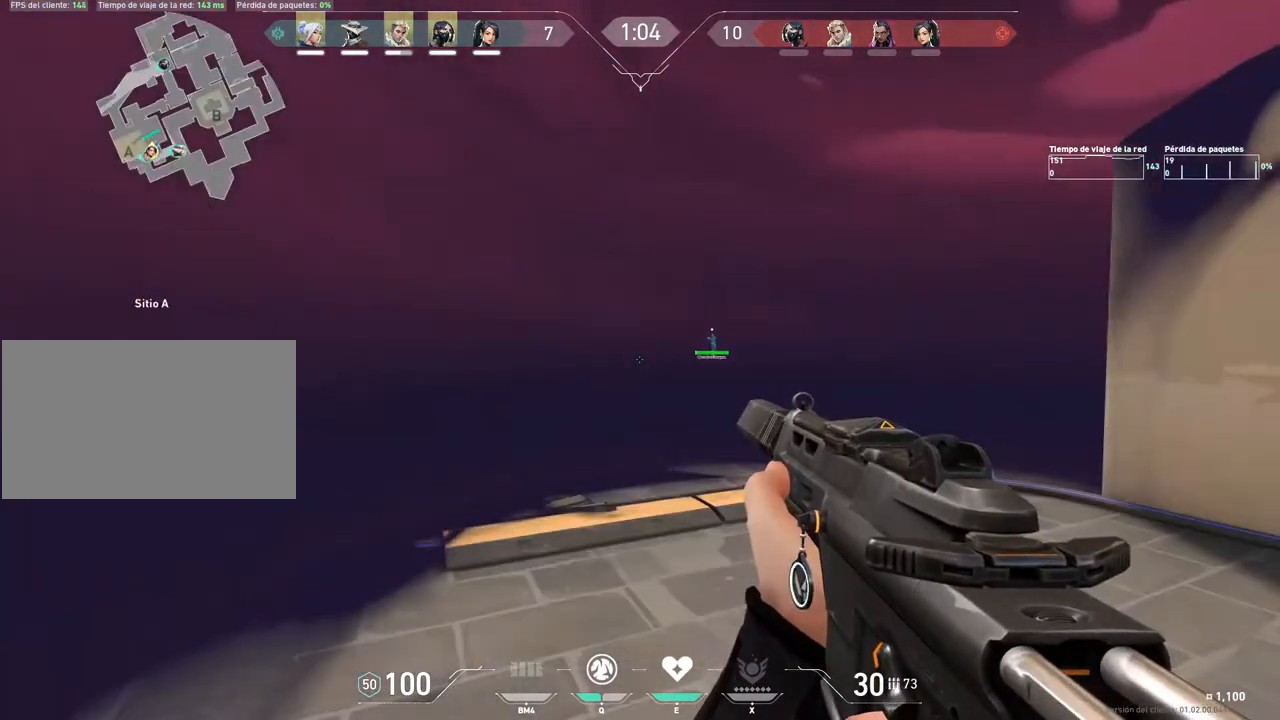
{"keys": ["shift"], "mouse": [], "events": []}
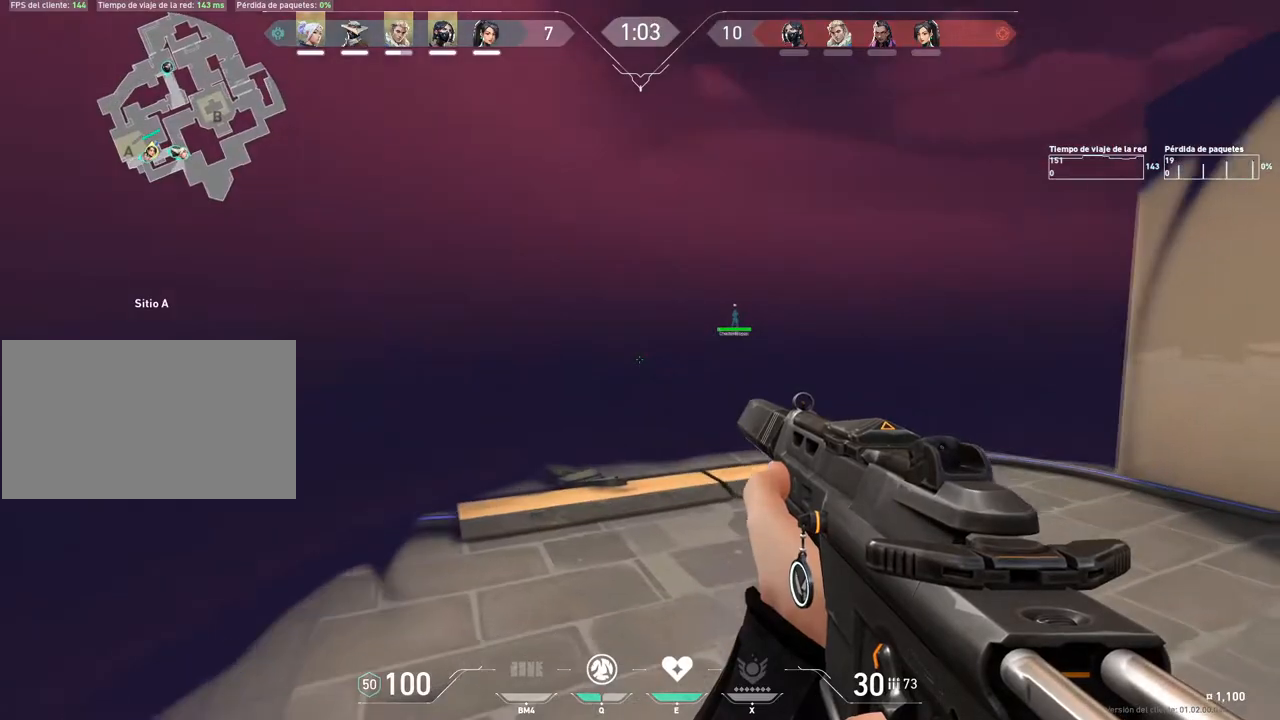
{"keys": ["s", "shift"], "mouse": [], "events": [[434, "s", "down"]]}
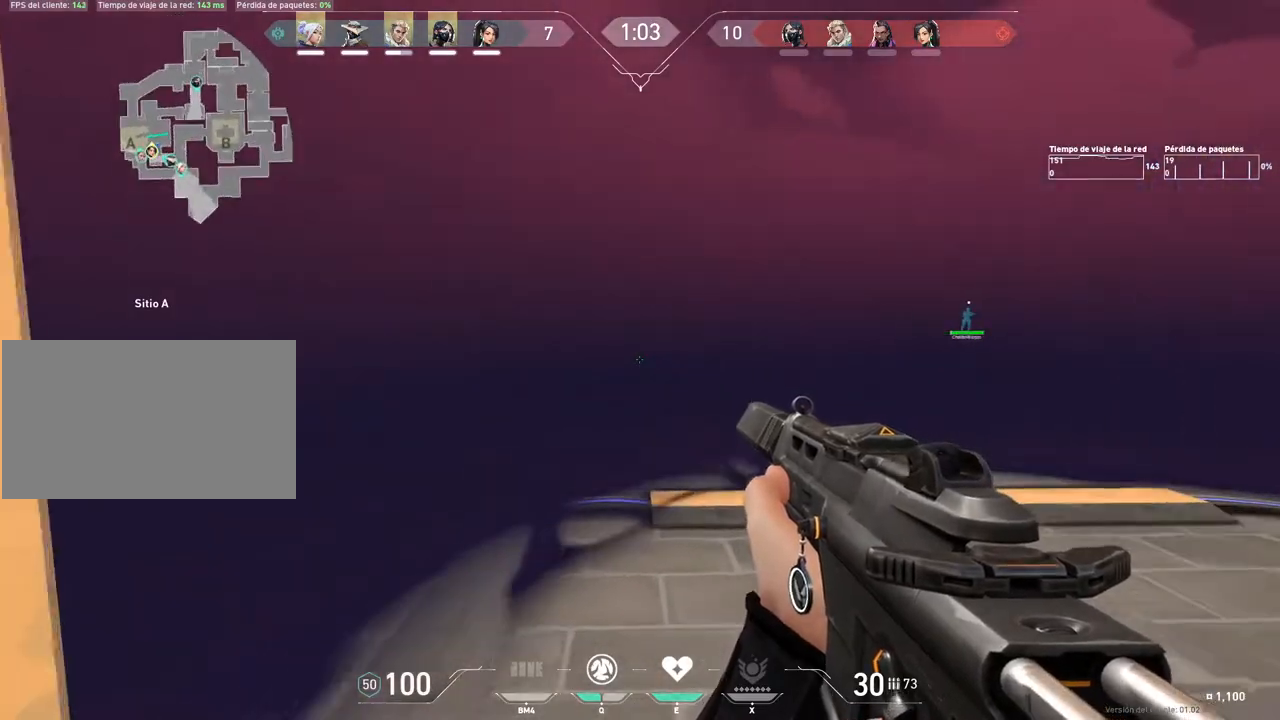
{"keys": ["shift", "w"], "mouse": [], "events": [[67, "s", "up"], [167, "w", "down"]]}
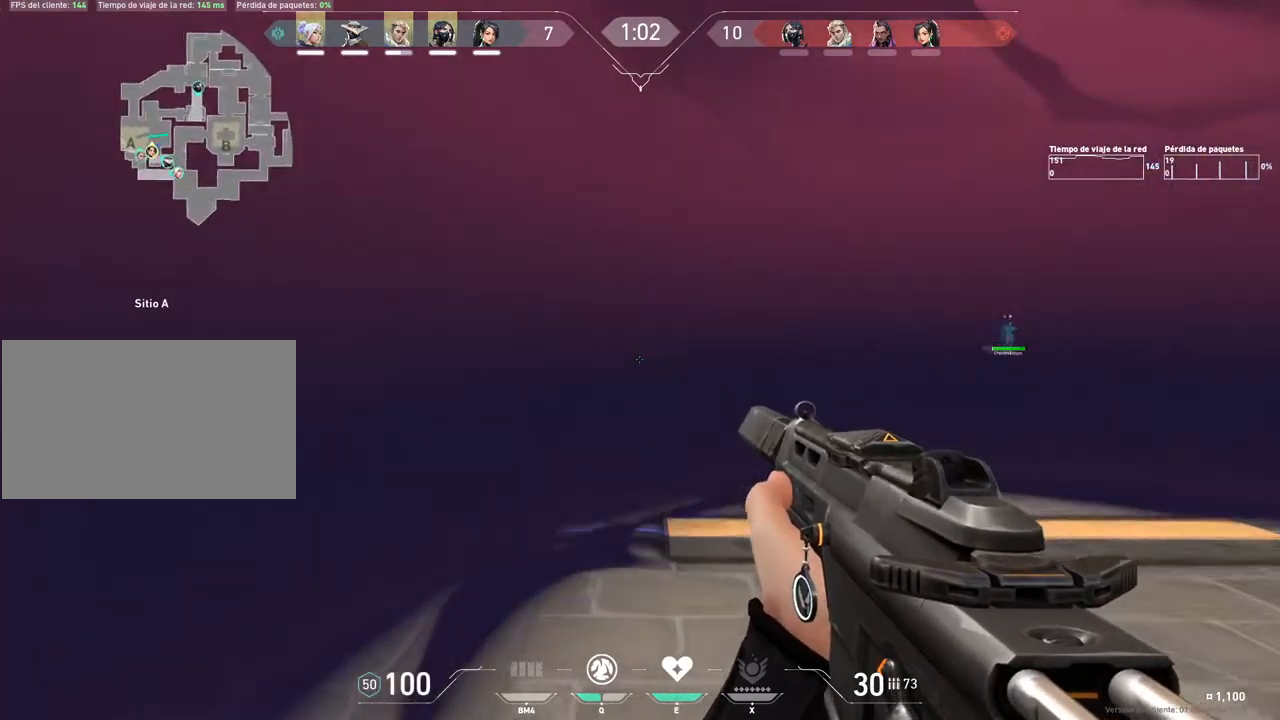
{"keys": ["a", "shift", "w"], "mouse": [], "events": [[83, "a", "down"]]}
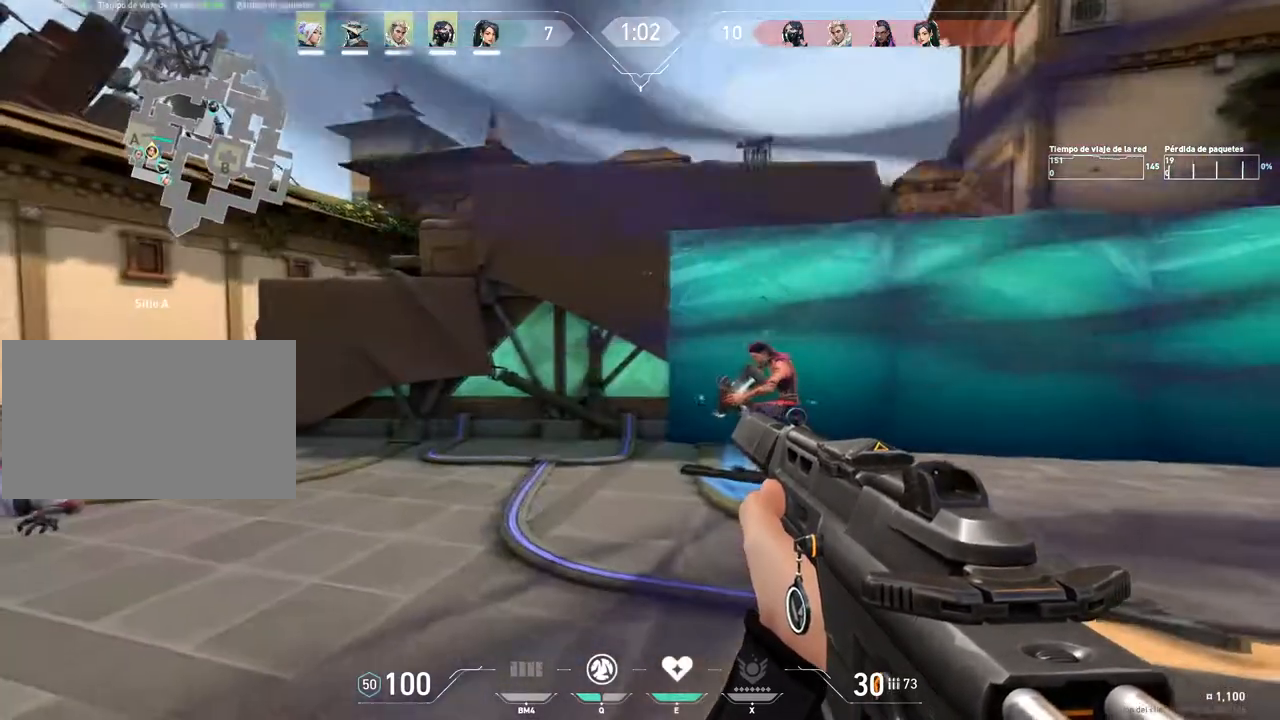
{"keys": ["shift"], "mouse": ["left"], "events": [[100, "mouse_left", "down"], [150, "a", "up"], [200, "w", "up"]]}
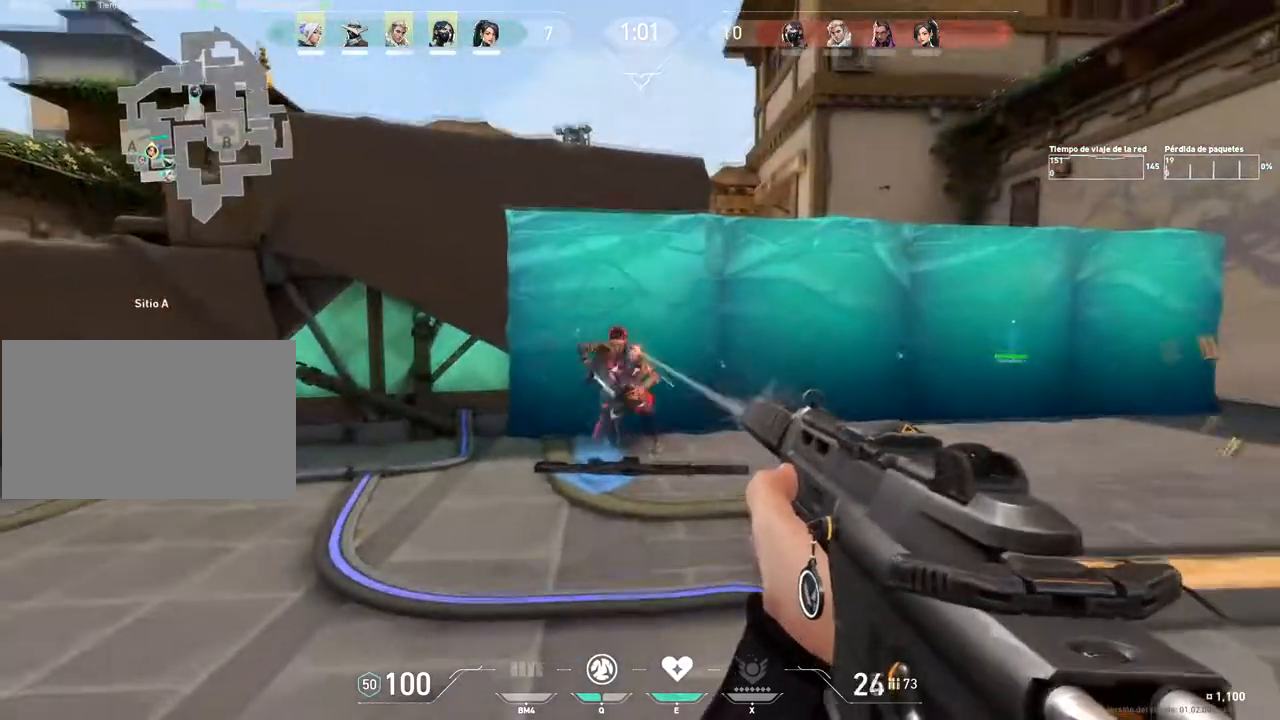
{"keys": ["d", "s"], "mouse": [], "events": [[66, "s", "down"], [217, "shift", "up"], [267, "c", "down"], [300, "c", "up"], [350, "mouse_left", "up"], [450, "d", "down"]]}
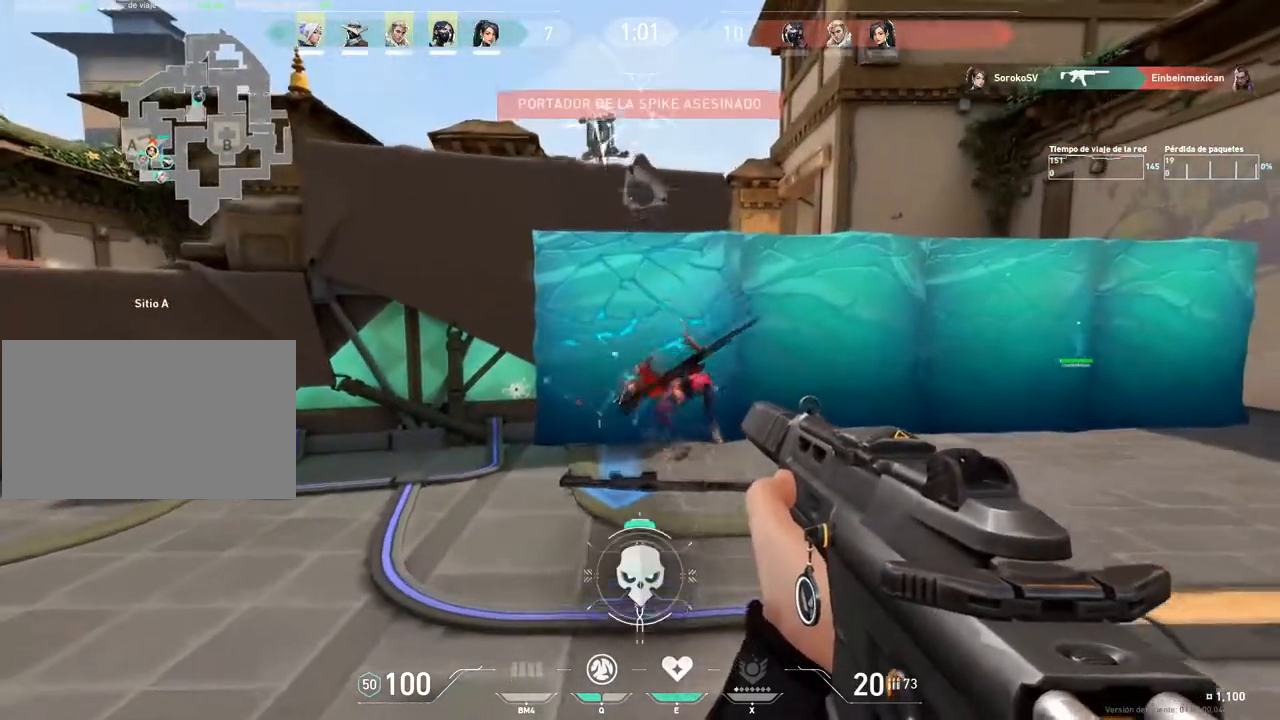
{"keys": ["a", "c", "s"], "mouse": ["left"], "events": [[84, "s", "up"], [184, "mouse_left", "down"], [184, "s", "down"], [234, "d", "up"], [284, "a", "down"], [417, "c", "down"]]}
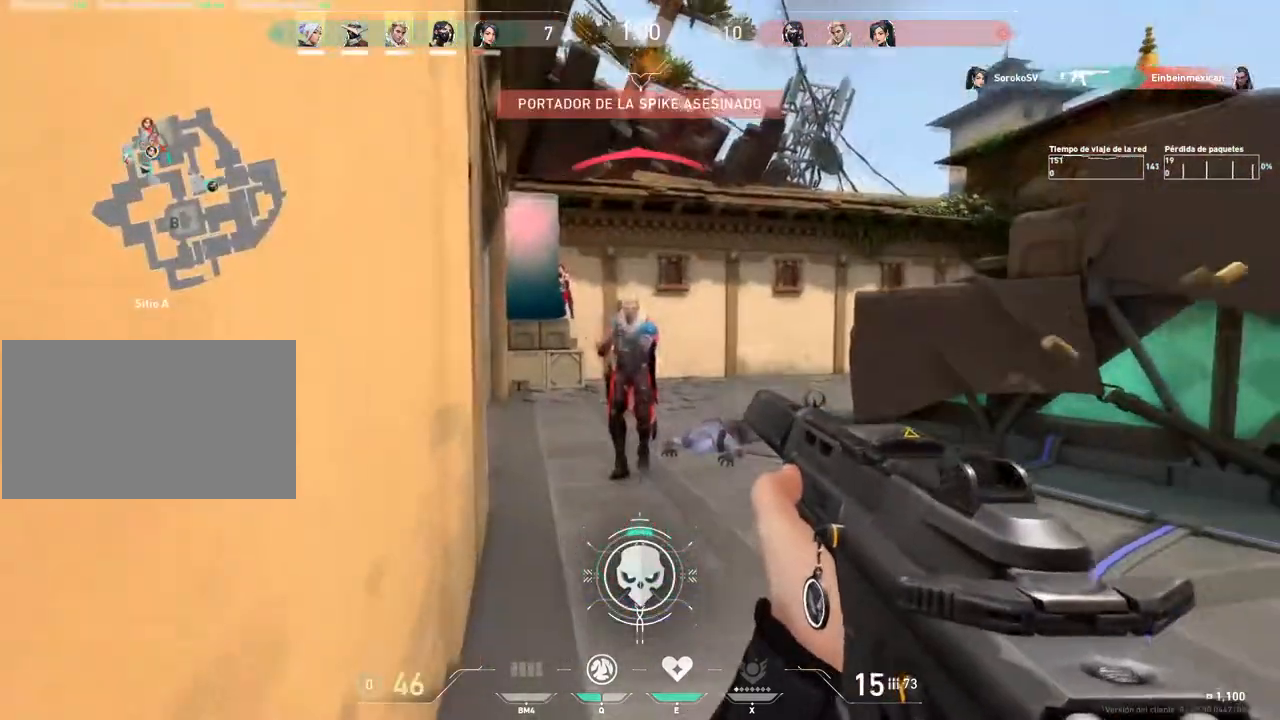
{"keys": ["c", "s"], "mouse": ["left"], "events": [[16, "c", "up"], [100, "a", "up"], [100, "s", "up"], [383, "c", "down"], [383, "s", "down"]]}
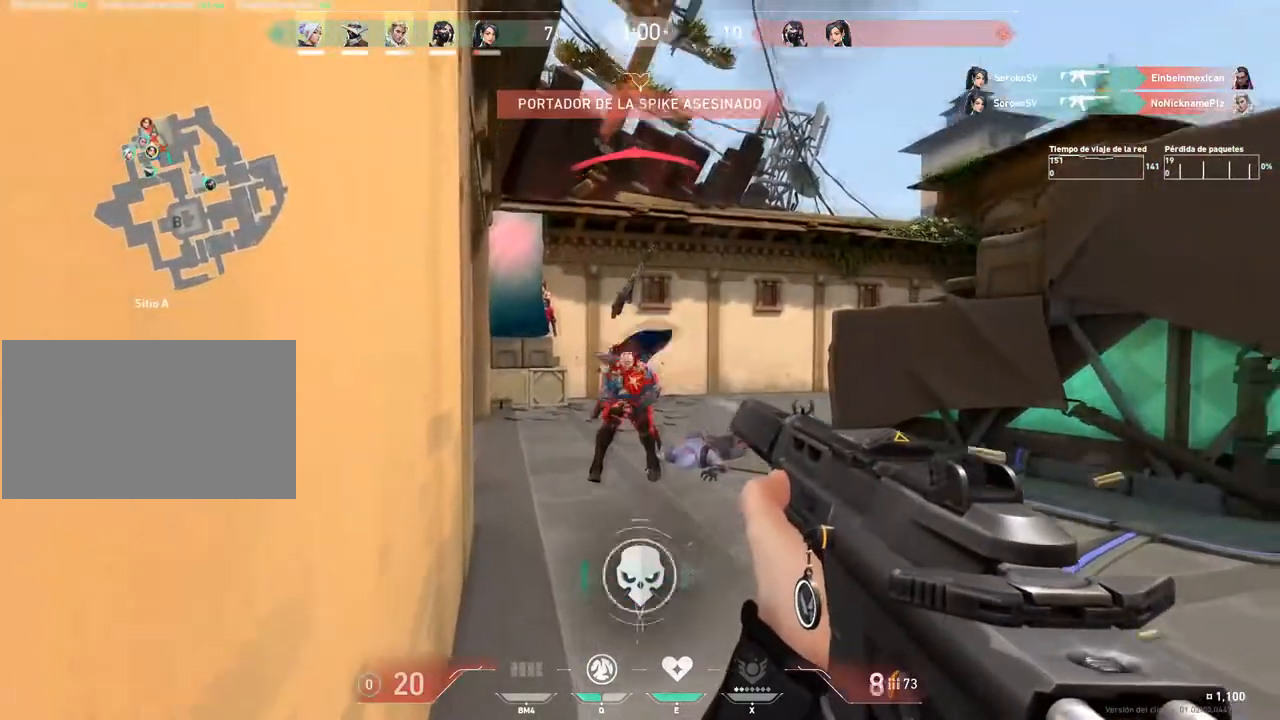
{"keys": ["a"], "mouse": [], "events": [[34, "c", "up"], [267, "s", "up"], [451, "a", "down"], [501, "mouse_left", "up"]]}
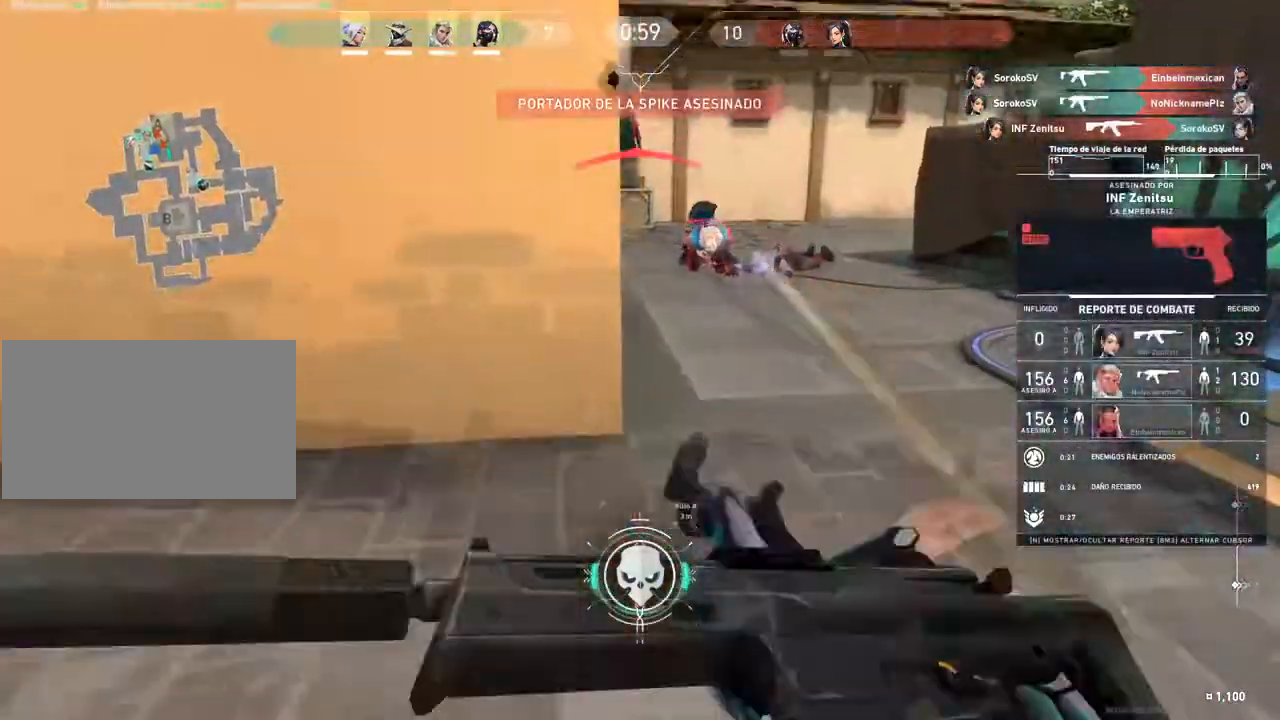
{"keys": [], "mouse": [], "events": [[83, "a", "up"]]}
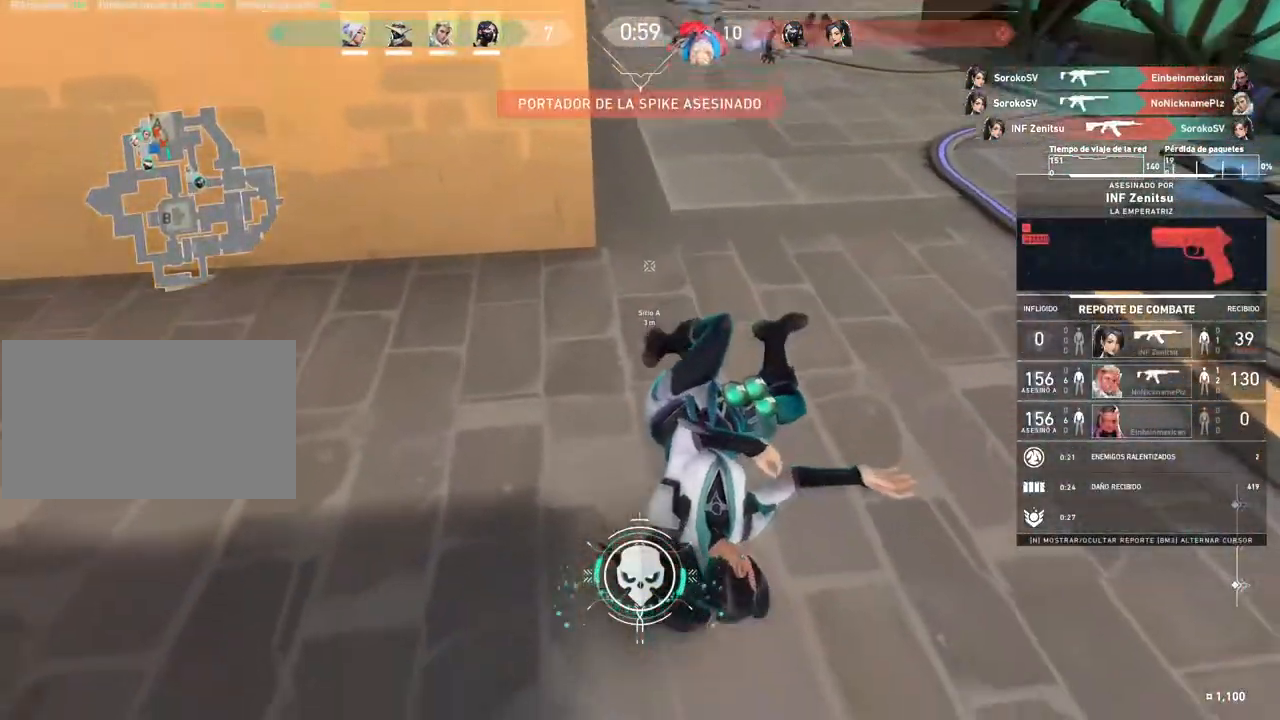
{"keys": [], "mouse": [], "events": []}
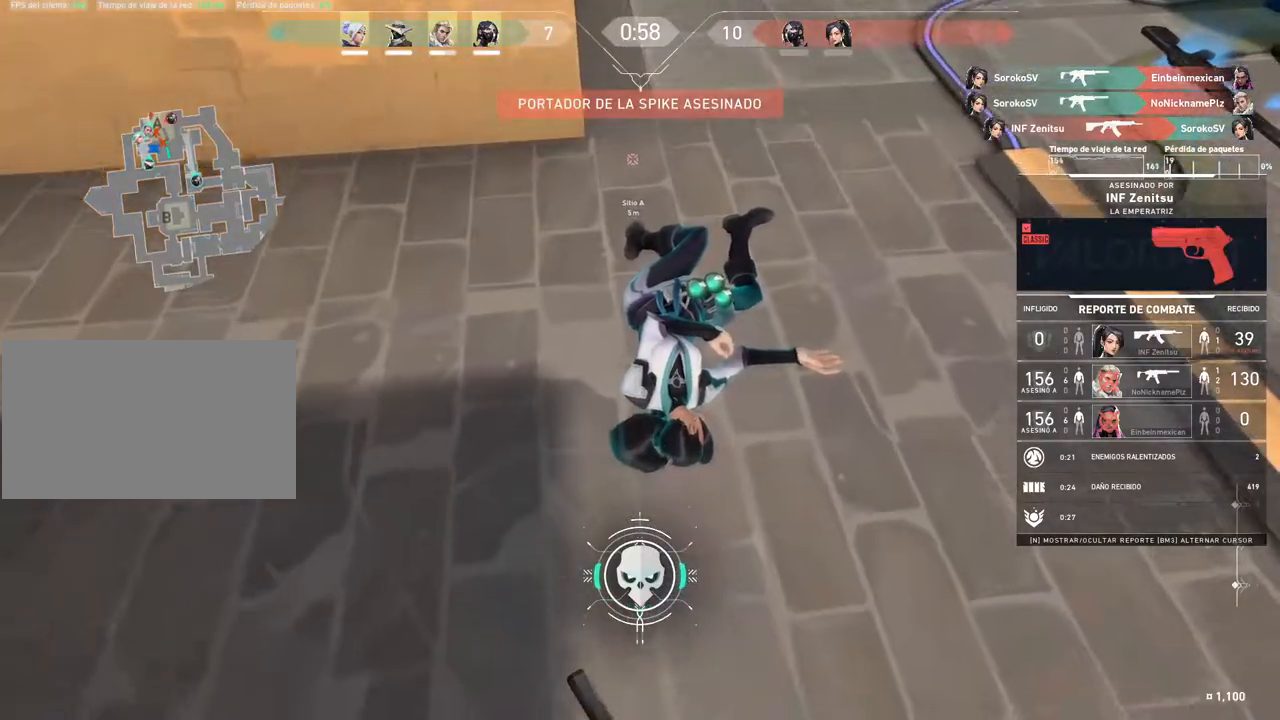
{"keys": [], "mouse": [], "events": []}